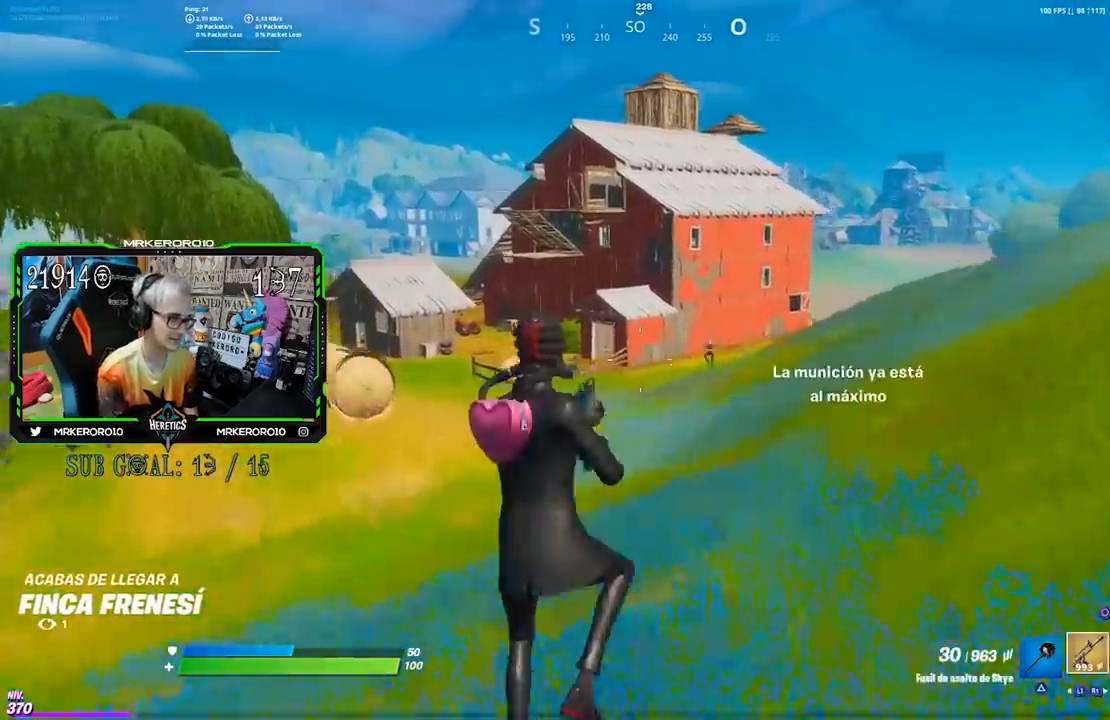
Gameplay with a controller (PlayStation layout); each line is a JSON object with the inputs held at the frame after it. "events" lists button and stick changes between this image and that frame as [ms after this image, input, new state], when the widget could be followed in between.
{"buttons": [], "left_stick": "up", "right_stick": "center", "events": [[17, "SQUARE", "down"], [117, "SQUARE", "up"], [200, "left_stick", "up"]]}
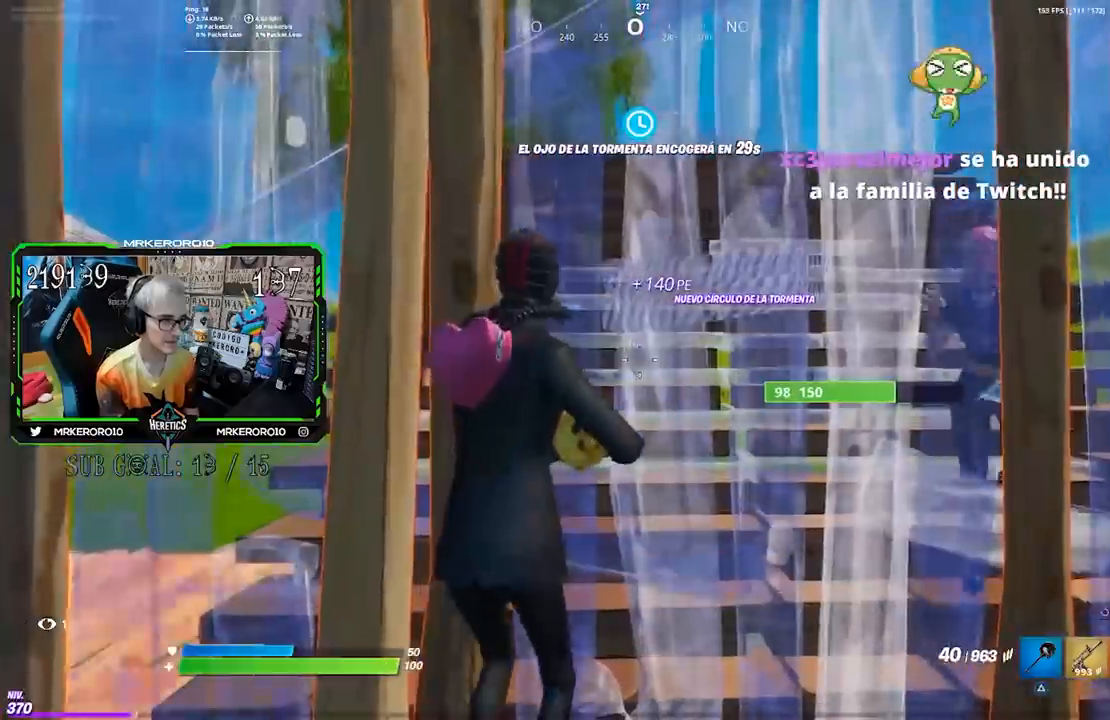
{"buttons": [], "left_stick": "up", "right_stick": "center", "events": []}
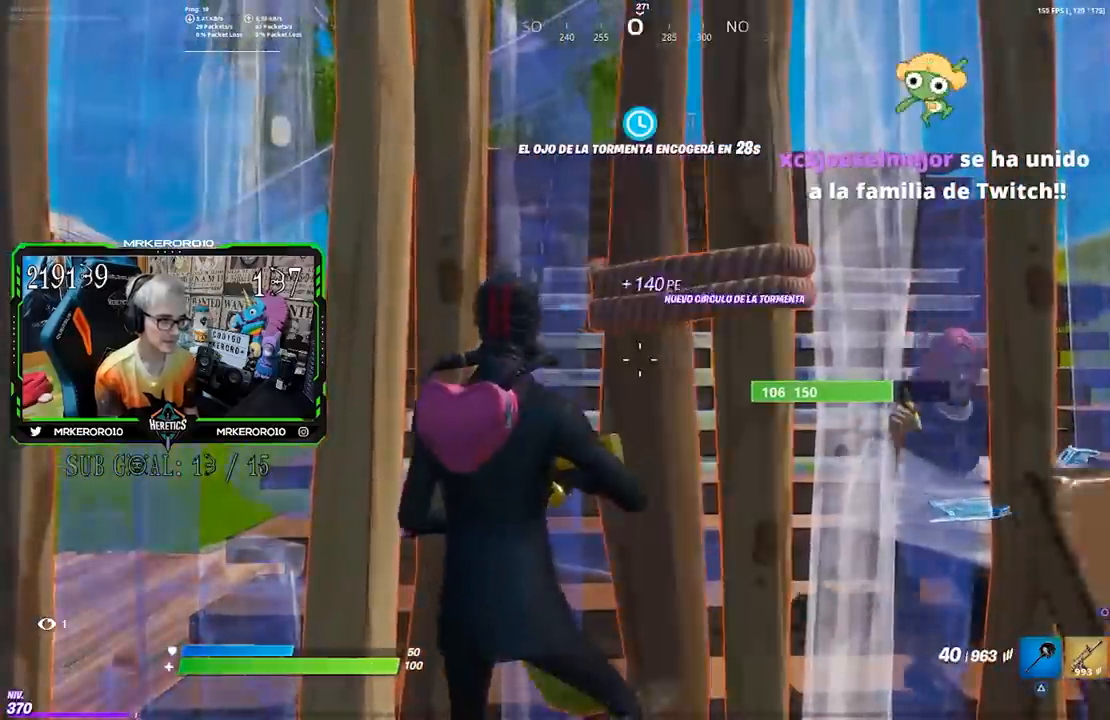
{"buttons": [], "left_stick": "up", "right_stick": "center", "events": []}
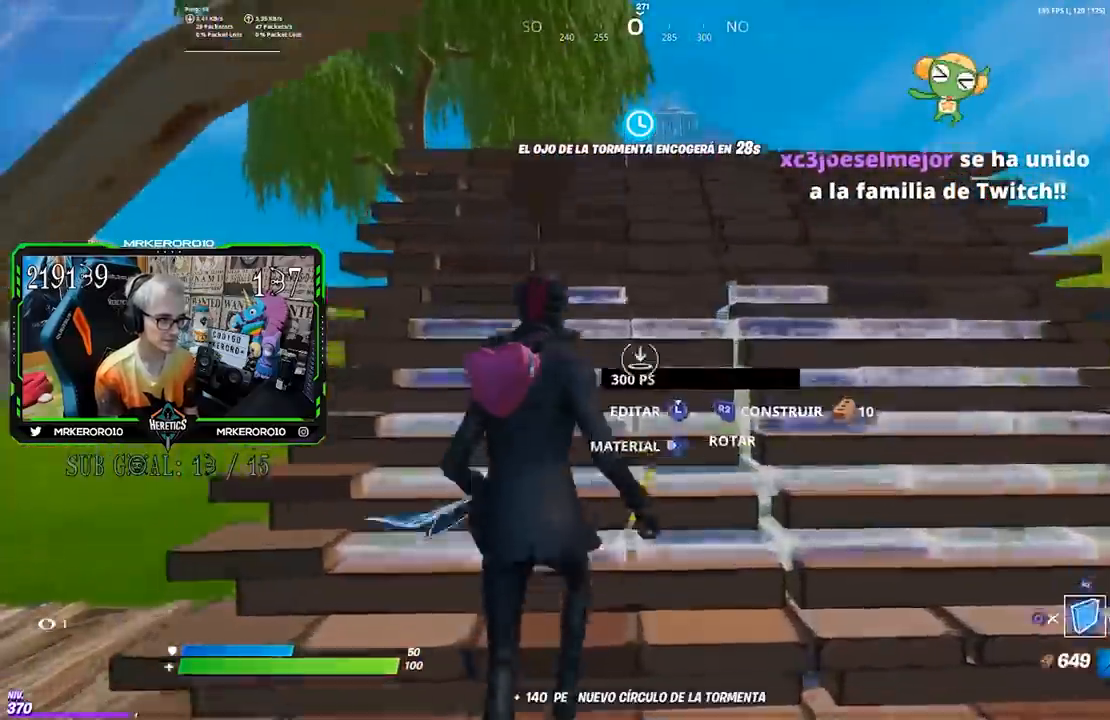
{"buttons": [], "left_stick": "up", "right_stick": "center", "events": [[117, "right_stick", "up"], [183, "right_stick", "center"], [317, "L2", "down"], [433, "L2", "up"]]}
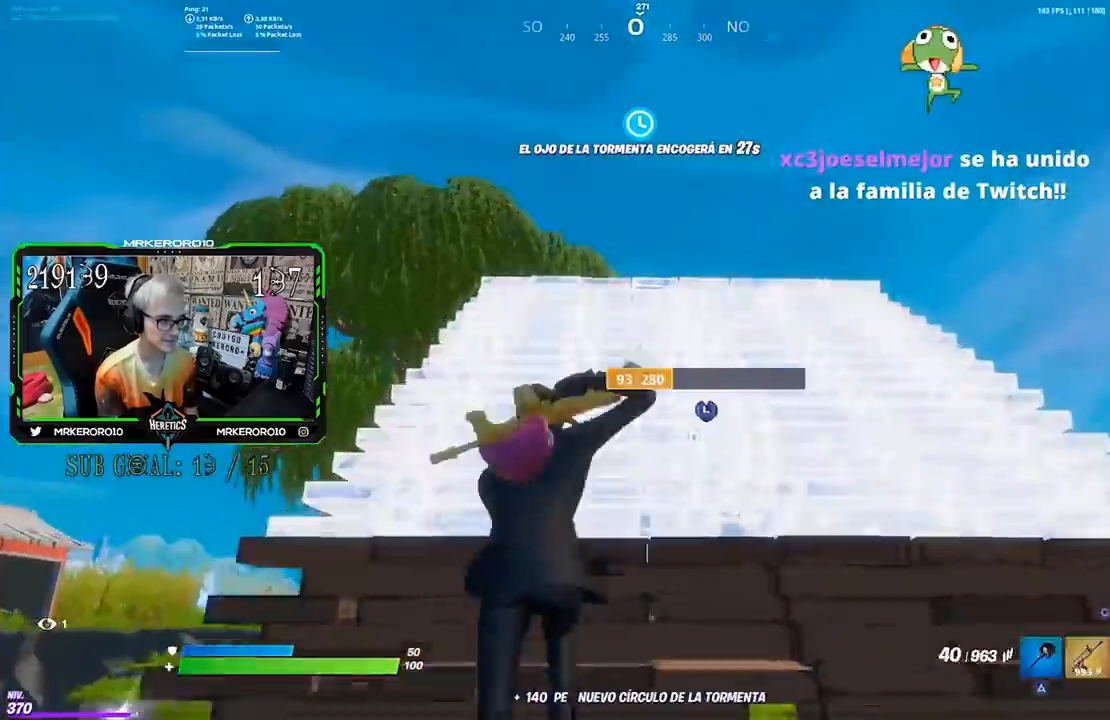
{"buttons": [], "left_stick": "up", "right_stick": "center", "events": [[17, "CIRCLE", "down"], [150, "CIRCLE", "up"], [283, "right_stick", "down"], [383, "right_stick", "center"]]}
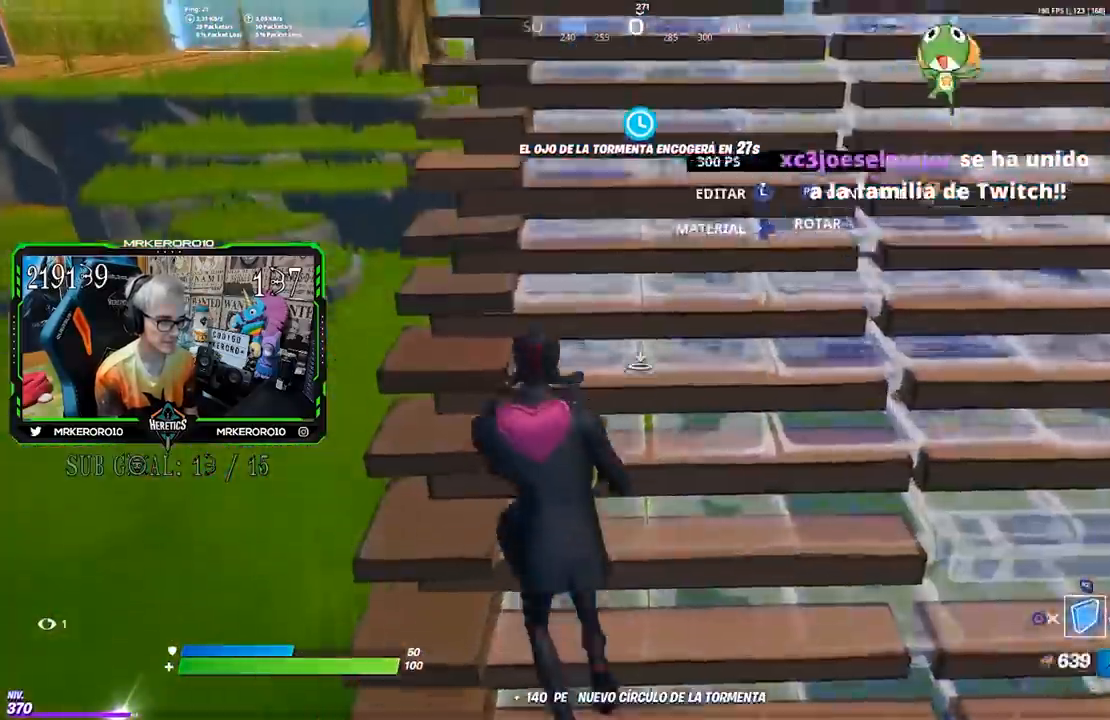
{"buttons": ["R2"], "left_stick": "up", "right_stick": "right", "events": [[350, "R2", "down"], [383, "right_stick", "up"], [483, "right_stick", "right"]]}
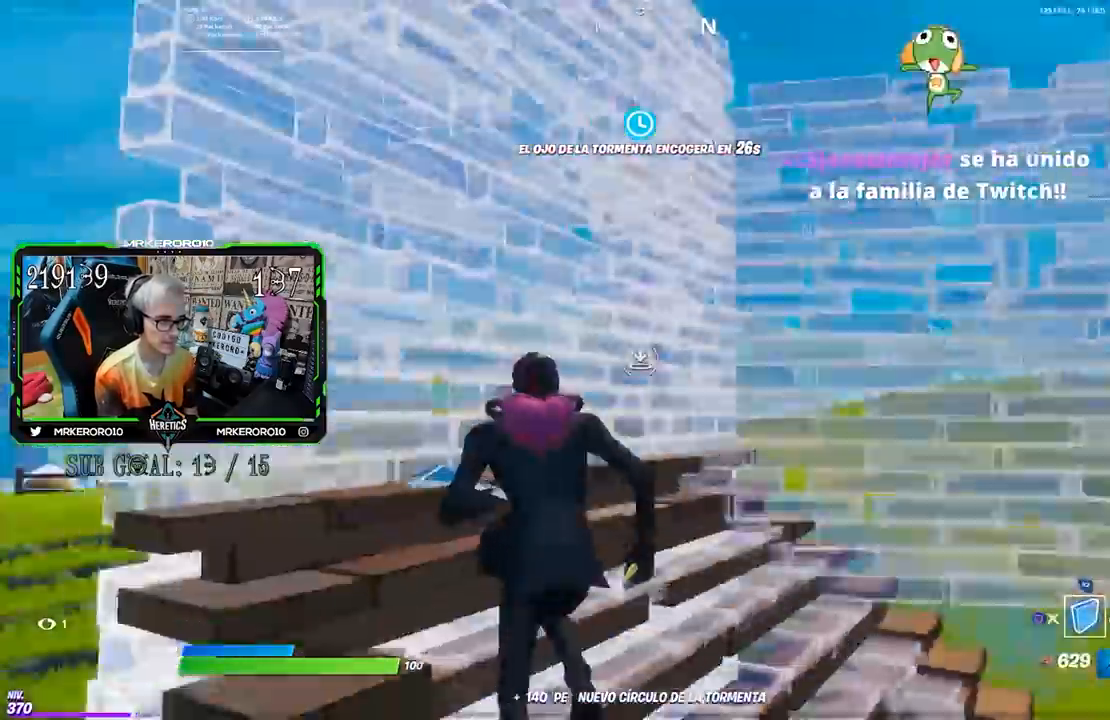
{"buttons": ["L2", "R2"], "left_stick": "up", "right_stick": "up", "events": [[83, "R2", "up"], [83, "right_stick", "down"], [217, "CROSS", "down"], [217, "right_stick", "center"], [317, "CROSS", "up"], [383, "L2", "down"], [433, "right_stick", "up"], [483, "R2", "down"]]}
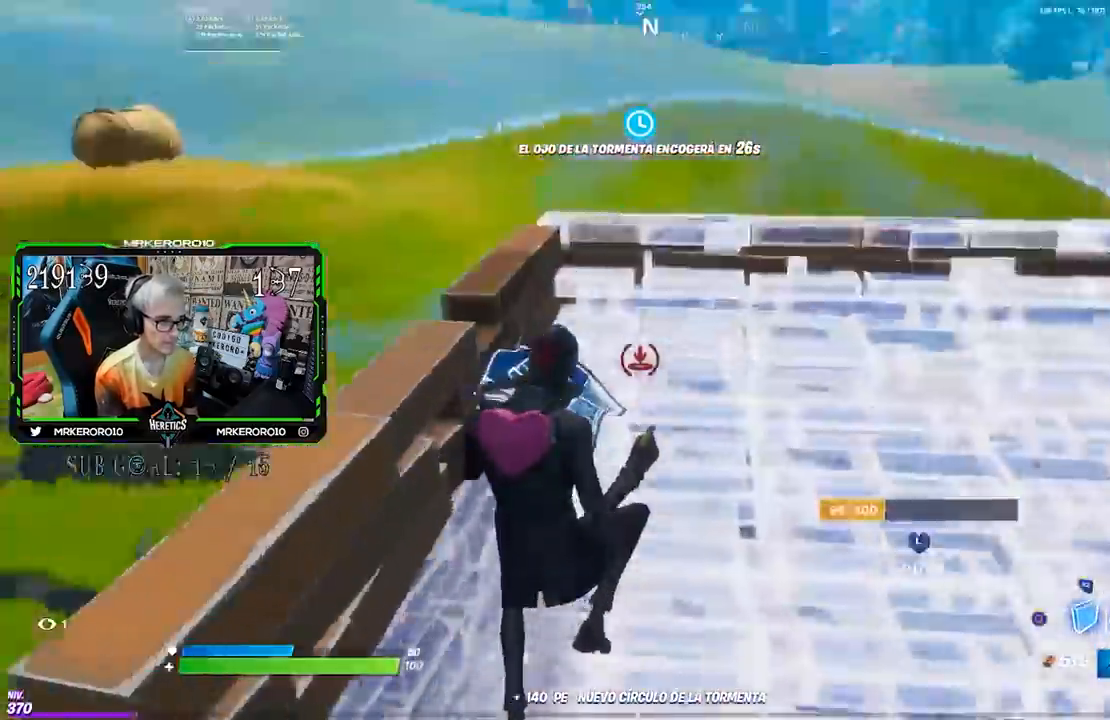
{"buttons": [], "left_stick": "up", "right_stick": "center", "events": [[17, "L2", "up"], [83, "right_stick", "right"], [150, "right_stick", "down-right"], [183, "R2", "up"], [317, "CROSS", "down"], [317, "right_stick", "center"], [417, "CROSS", "up"]]}
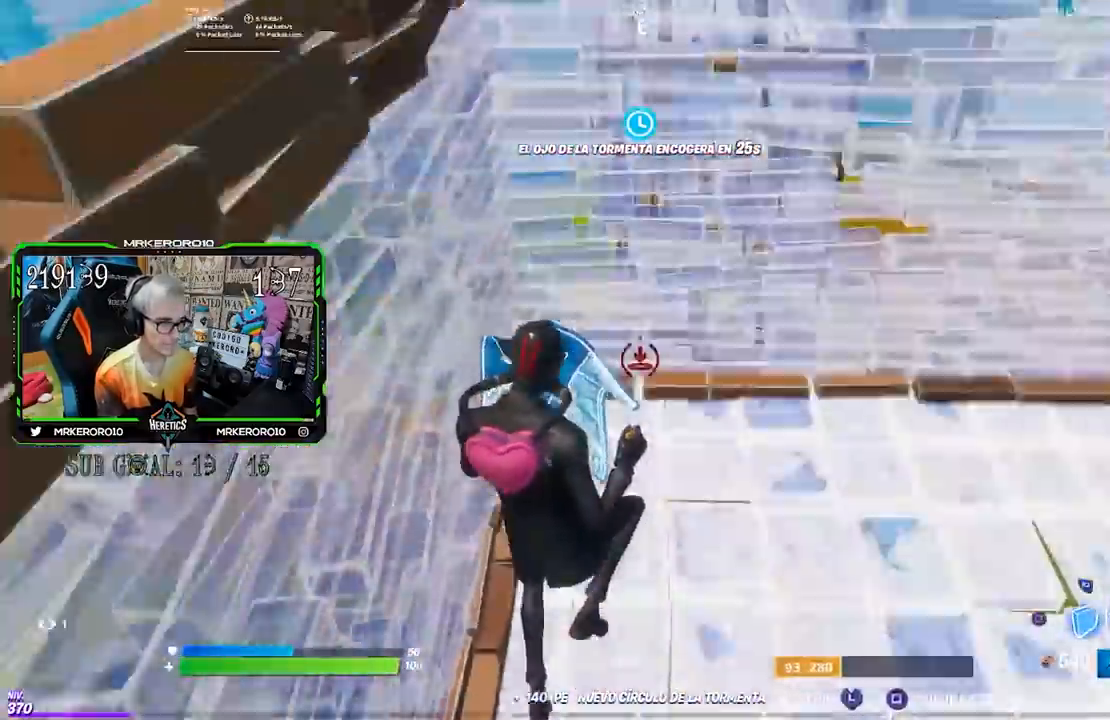
{"buttons": ["L2"], "left_stick": "up", "right_stick": "center", "events": [[17, "right_stick", "up"], [50, "L2", "down"], [150, "right_stick", "center"], [250, "right_stick", "up-left"], [317, "right_stick", "center"]]}
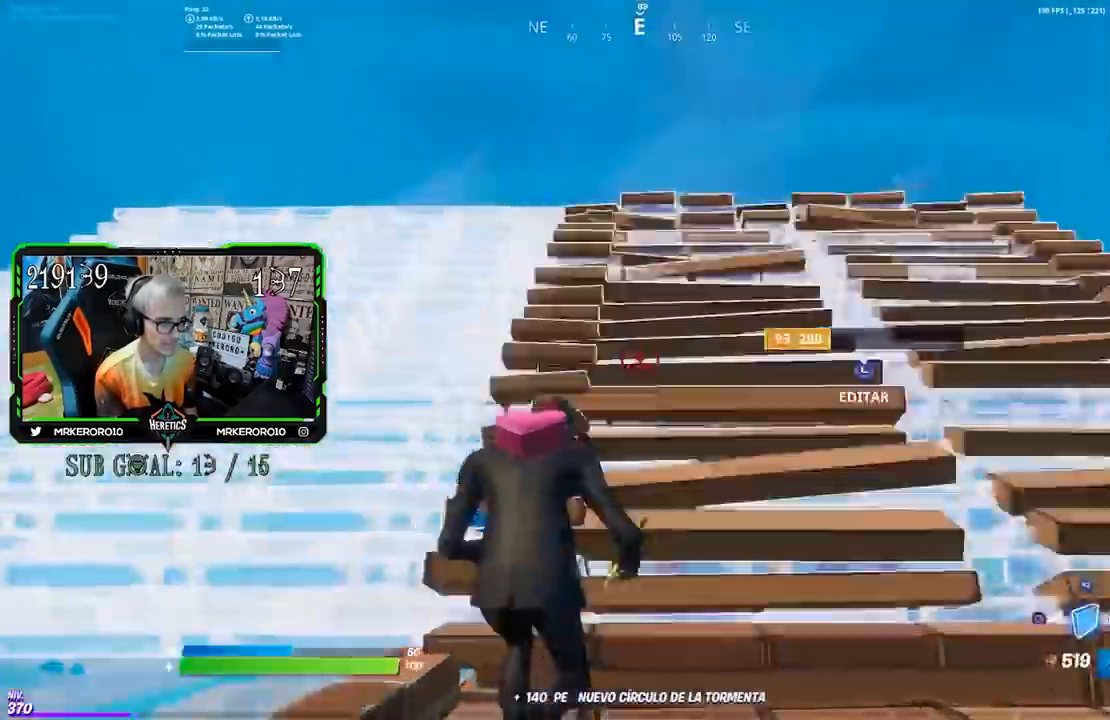
{"buttons": ["L2"], "left_stick": "up", "right_stick": "left", "events": [[67, "L2", "up"], [217, "L2", "down"], [350, "right_stick", "right"], [483, "right_stick", "left"]]}
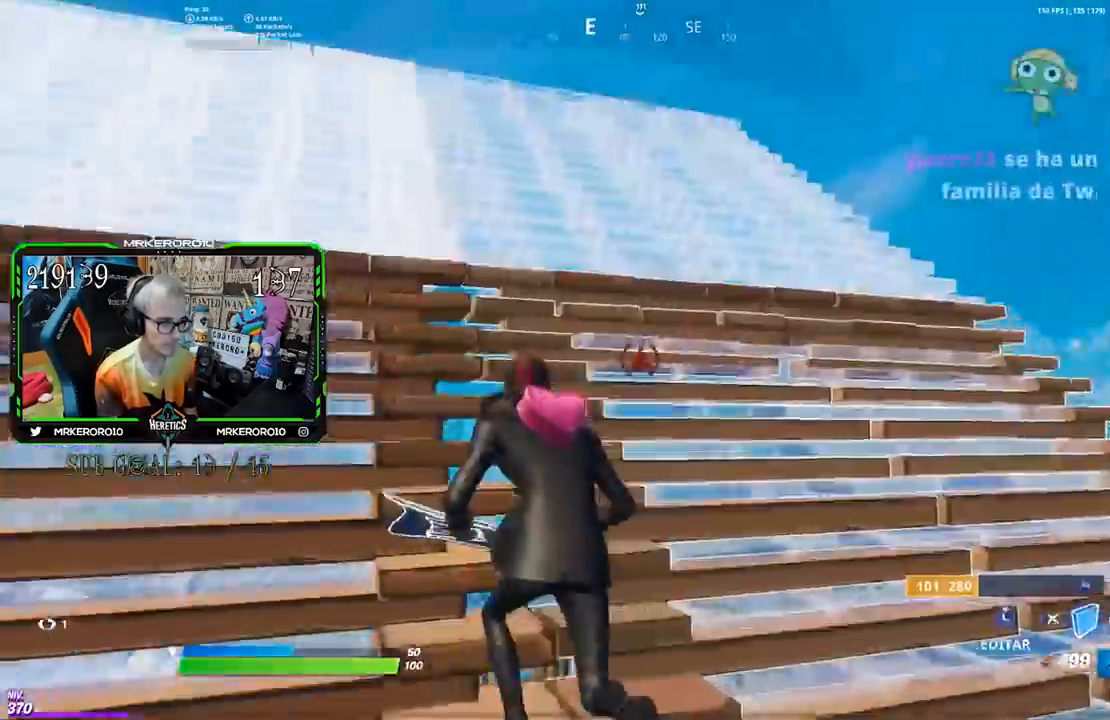
{"buttons": [], "left_stick": "up-left", "right_stick": "center", "events": [[50, "left_stick", "up-left"], [50, "right_stick", "center"], [83, "L2", "up"]]}
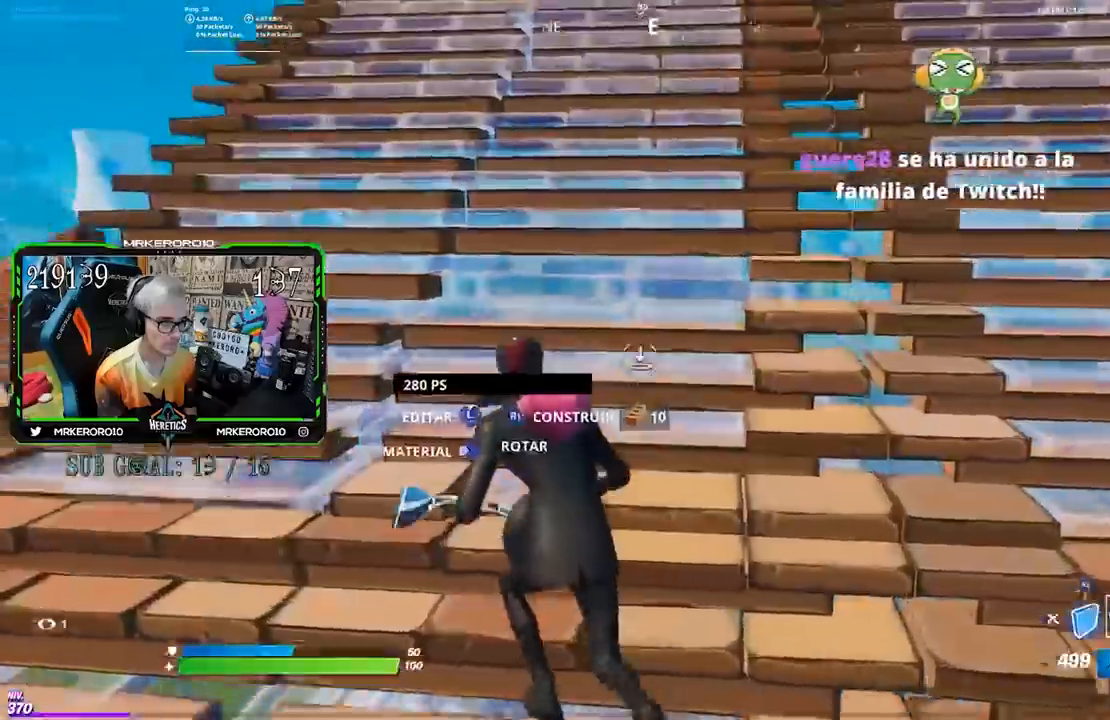
{"buttons": [], "left_stick": "up-right", "right_stick": "down", "events": [[50, "R2", "down"], [83, "CIRCLE", "down"], [117, "R2", "up"], [183, "CIRCLE", "up"], [300, "left_stick", "up"], [383, "right_stick", "down"], [417, "left_stick", "up-right"]]}
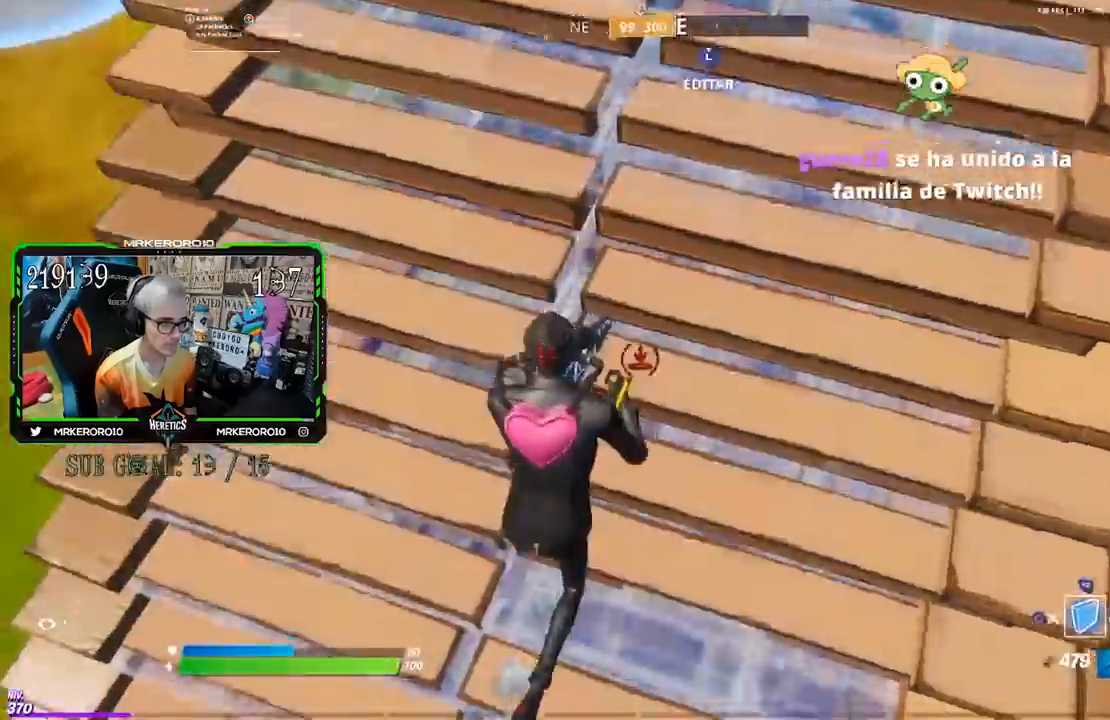
{"buttons": ["CROSS", "R2"], "left_stick": "up", "right_stick": "center", "events": [[17, "right_stick", "center"], [217, "R2", "down"], [250, "right_stick", "up-left"], [417, "left_stick", "up"], [450, "CROSS", "down"], [450, "right_stick", "center"]]}
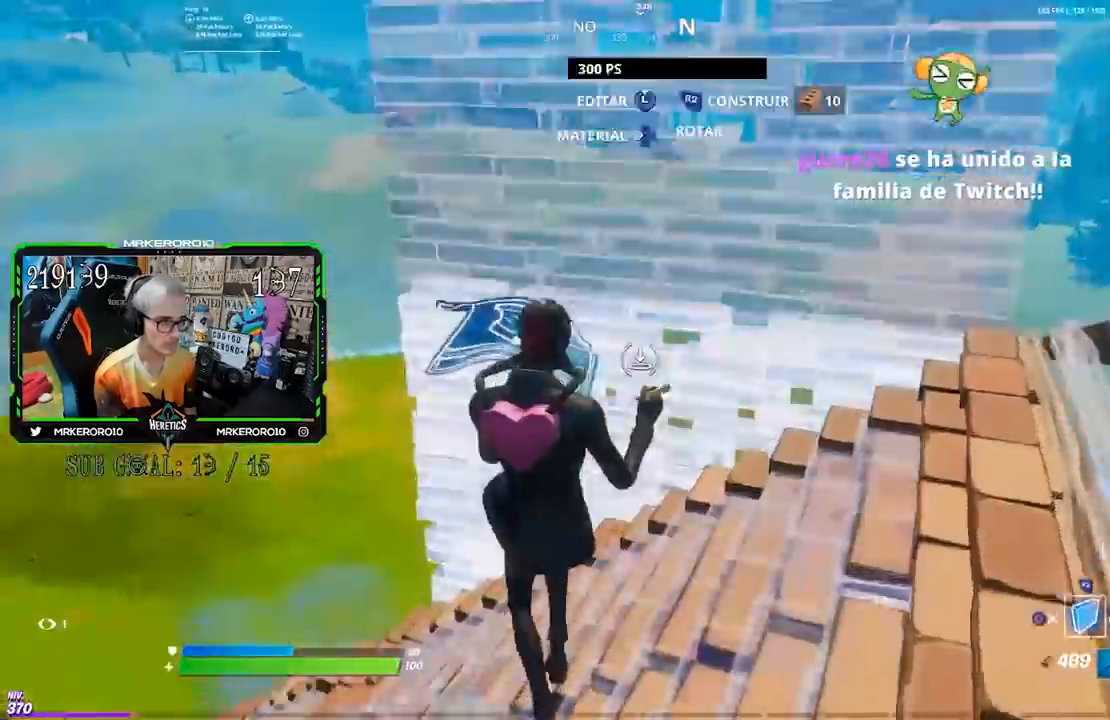
{"buttons": [], "left_stick": "up-right", "right_stick": "center", "events": [[17, "R2", "up"], [50, "CROSS", "up"], [67, "left_stick", "up-right"], [67, "right_stick", "down"], [183, "right_stick", "center"], [250, "L2", "down"], [383, "L2", "up"]]}
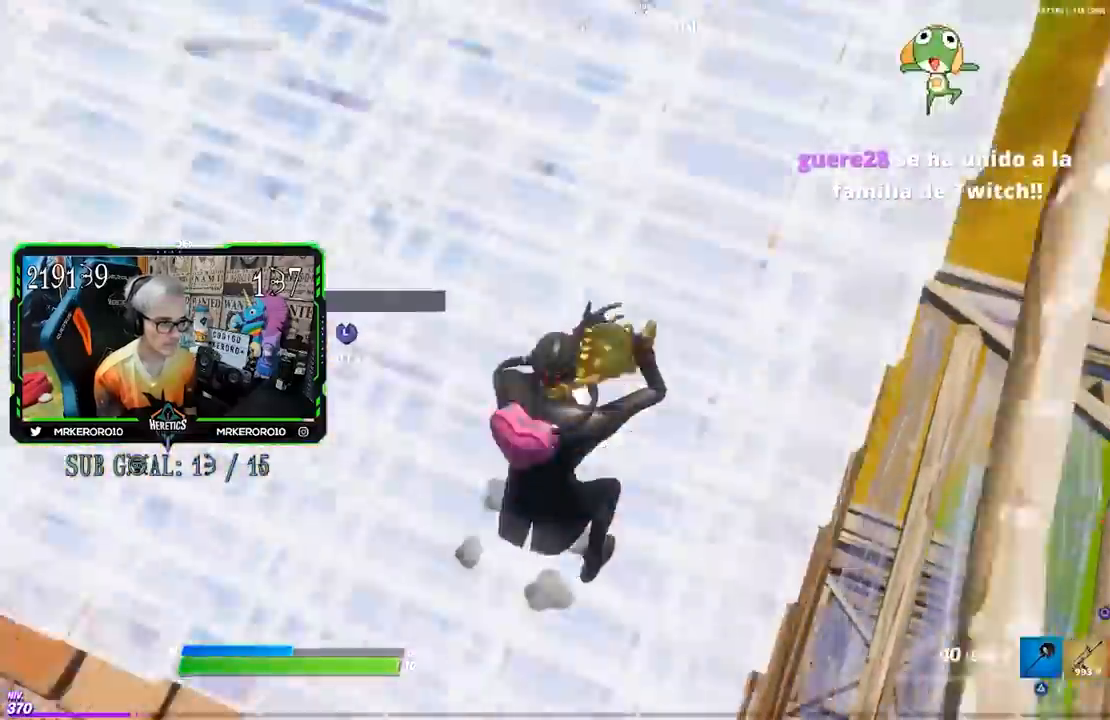
{"buttons": [], "left_stick": "up", "right_stick": "left", "events": [[183, "CIRCLE", "down"], [267, "left_stick", "up"], [283, "CIRCLE", "up"], [417, "right_stick", "left"]]}
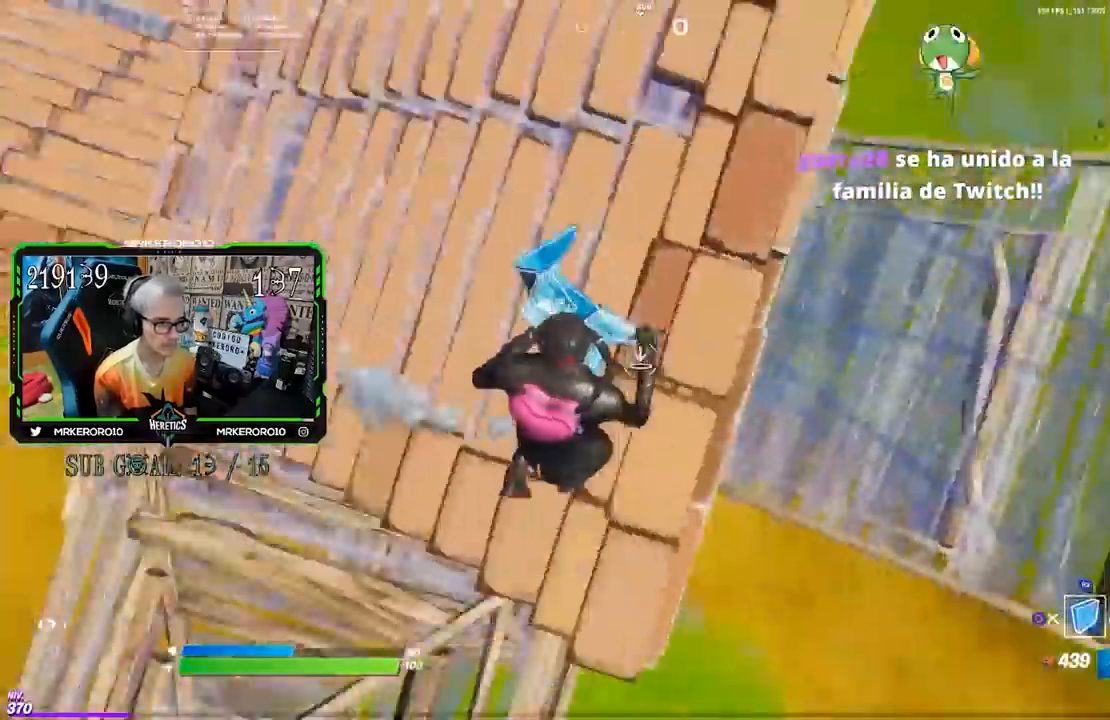
{"buttons": [], "left_stick": "up", "right_stick": "center", "events": [[117, "CROSS", "down"], [133, "right_stick", "center"], [217, "CROSS", "up"], [283, "L2", "down"], [417, "L2", "up"]]}
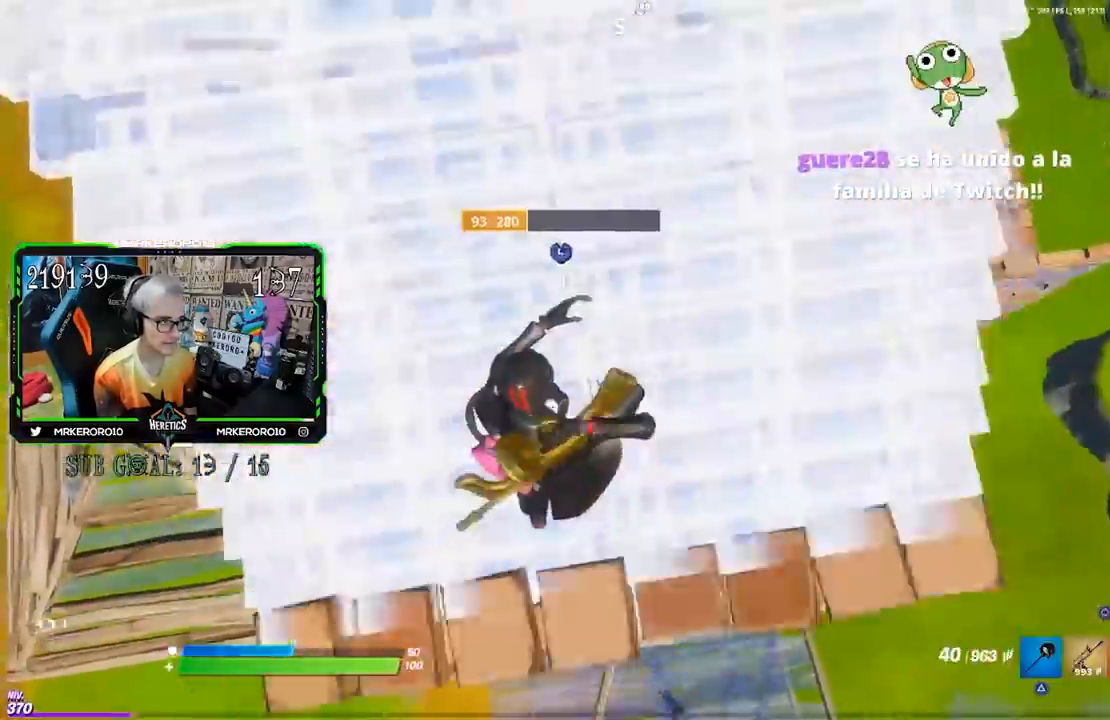
{"buttons": [], "left_stick": "right", "right_stick": "center", "events": [[83, "left_stick", "up-right"], [83, "right_stick", "left"], [383, "right_stick", "center"], [417, "left_stick", "right"]]}
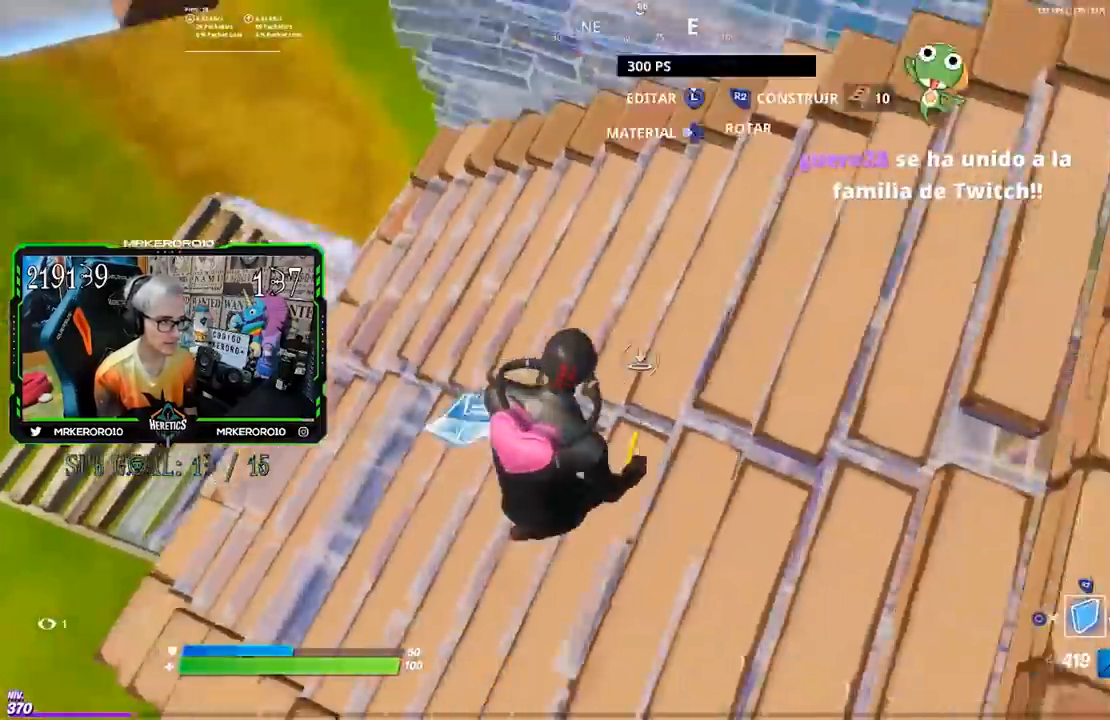
{"buttons": ["L2"], "left_stick": "up", "right_stick": "center"}
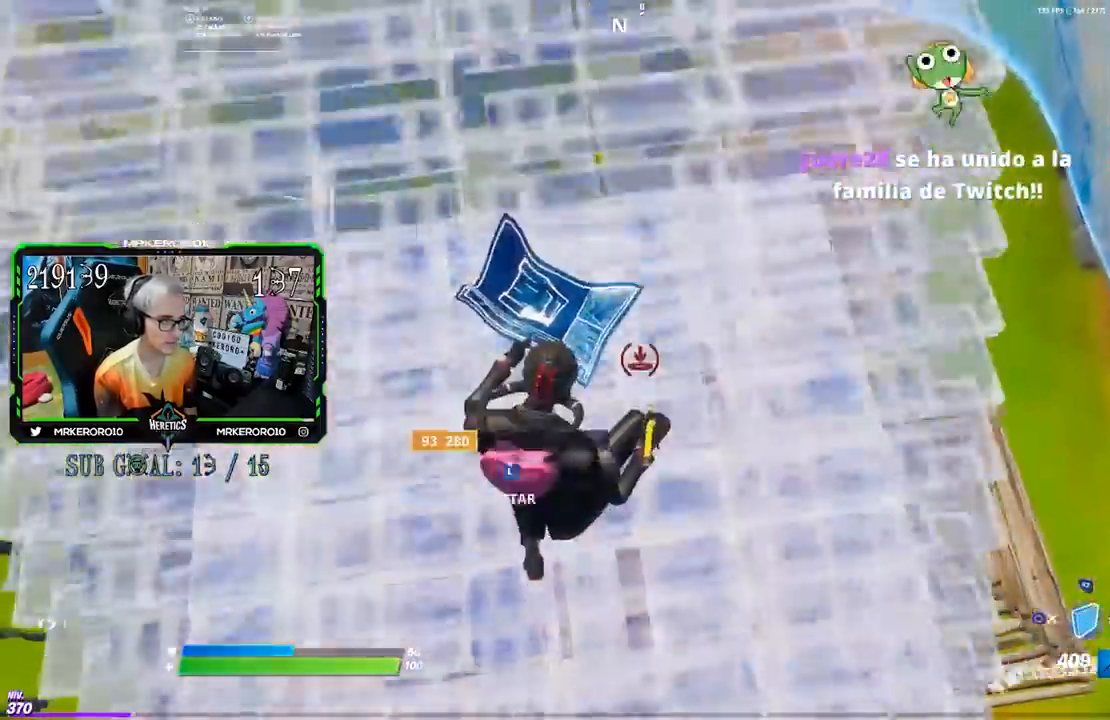
{"buttons": [], "left_stick": "up", "right_stick": "left", "events": [[50, "L2", "up"], [150, "right_stick", "left"], [300, "left_stick", "up-right"], [317, "right_stick", "center"], [417, "right_stick", "left"], [483, "left_stick", "up"]]}
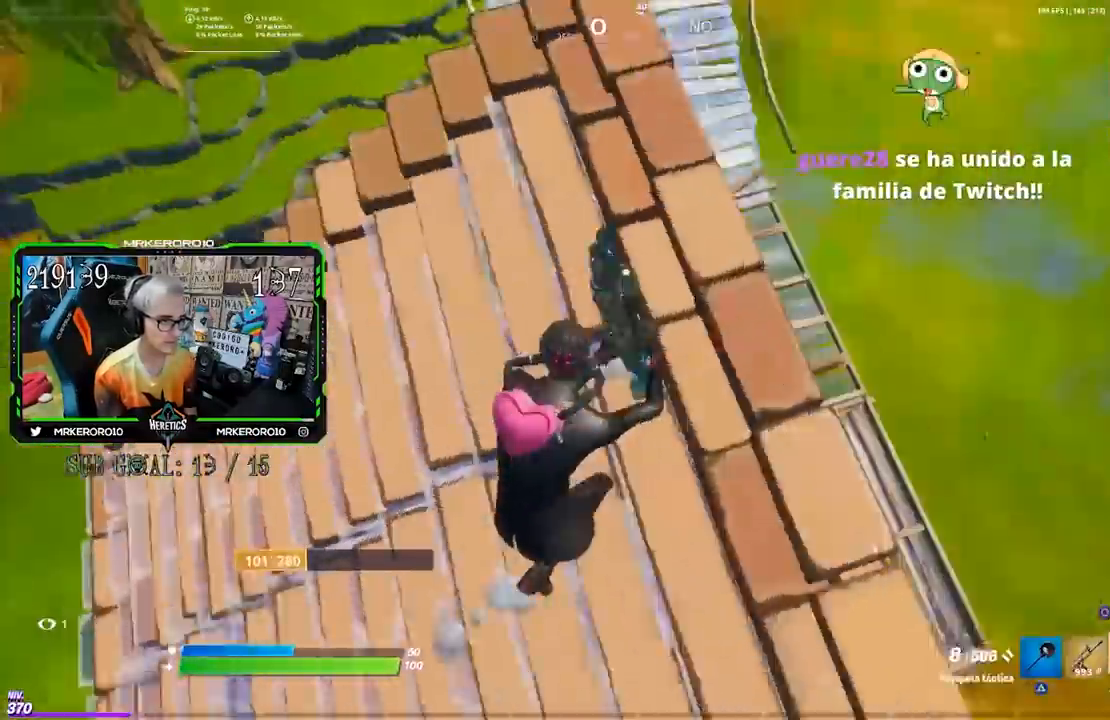
{"buttons": [], "left_stick": "up", "right_stick": "center", "events": [[17, "right_stick", "center"], [83, "R3", "down"], [150, "R3", "up"], [183, "left_stick", "up-left"], [317, "left_stick", "up"], [367, "right_stick", "up-left"], [450, "right_stick", "center"]]}
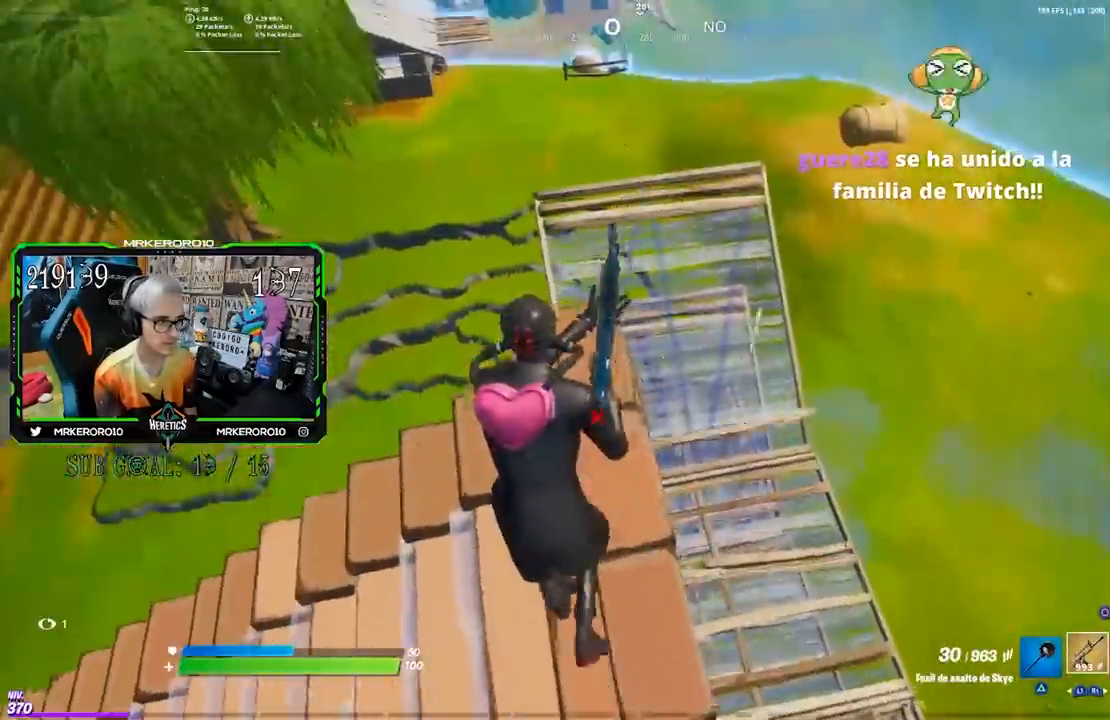
{"buttons": [], "left_stick": "up-left", "right_stick": "up-left", "events": [[83, "L2", "down"], [250, "left_stick", "center"], [383, "left_stick", "up"], [467, "right_stick", "up-left"], [483, "L2", "up"], [483, "left_stick", "up-left"]]}
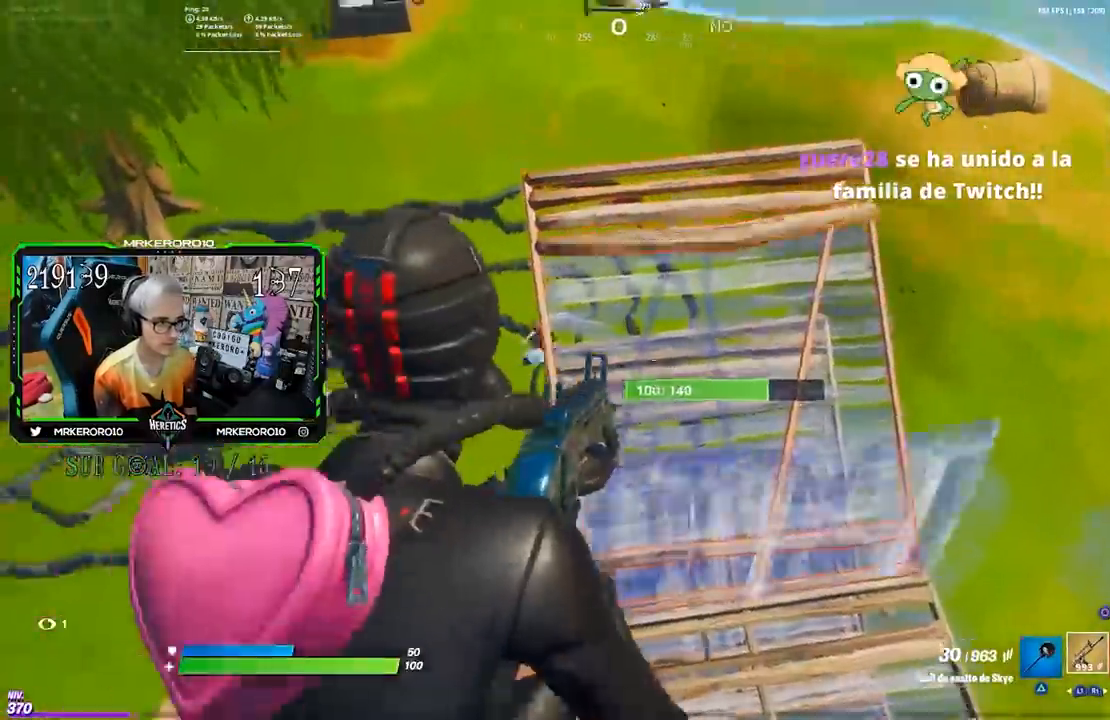
{"buttons": ["L2", "R2"], "left_stick": "left", "right_stick": "down-left", "events": [[83, "L2", "down"], [167, "R2", "down"], [183, "left_stick", "center"], [250, "left_stick", "down-left"], [317, "right_stick", "center"], [350, "left_stick", "left"], [383, "right_stick", "left"], [450, "right_stick", "down-left"]]}
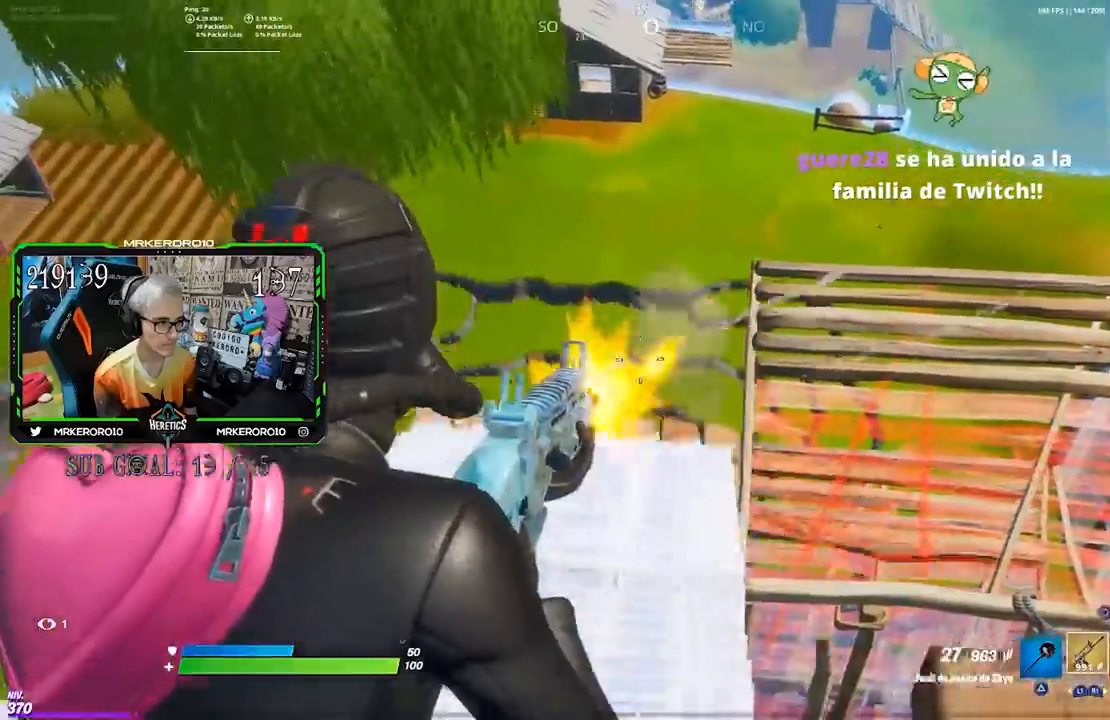
{"buttons": ["R2"], "left_stick": "down-right", "right_stick": "center", "events": [[117, "L2", "up"], [233, "L2", "down"], [250, "left_stick", "center"], [300, "L2", "up"], [317, "left_stick", "right"], [350, "L2", "down"], [383, "right_stick", "center"], [450, "L2", "up"], [450, "left_stick", "down-right"]]}
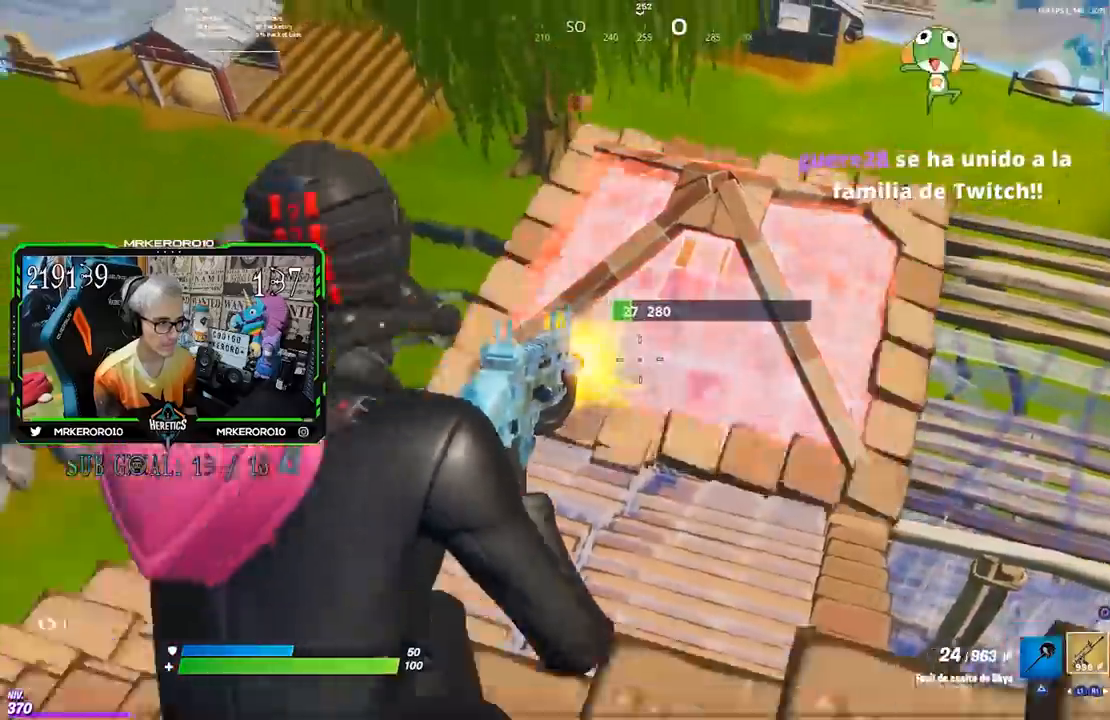
{"buttons": [], "left_stick": "left", "right_stick": "center", "events": [[17, "L2", "down"], [133, "L2", "up"], [183, "L2", "down"], [250, "left_stick", "down-left"], [283, "L2", "up"], [300, "left_stick", "left"], [383, "R2", "up"], [383, "right_stick", "right"], [467, "right_stick", "center"]]}
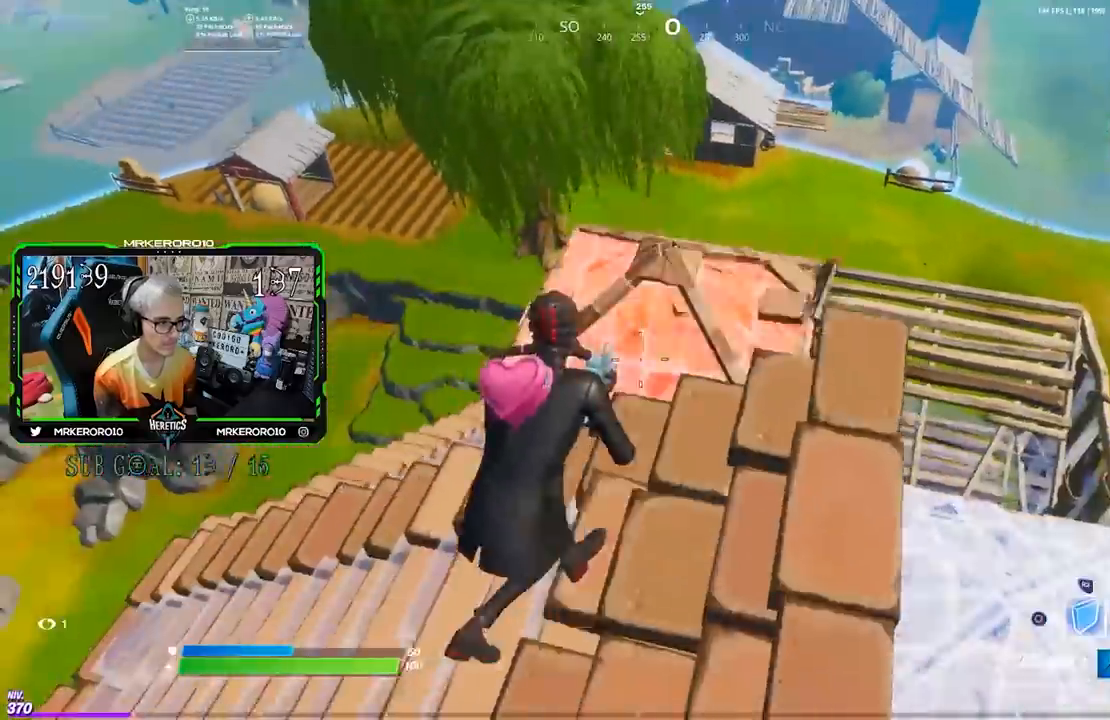
{"buttons": [], "left_stick": "up", "right_stick": "down", "events": [[17, "left_stick", "down-left"], [150, "CROSS", "down"], [150, "R2", "down"], [250, "CROSS", "up"], [300, "left_stick", "up-left"], [317, "CROSS", "down"], [350, "left_stick", "up"], [383, "R2", "up"], [417, "CROSS", "up"], [450, "right_stick", "down"]]}
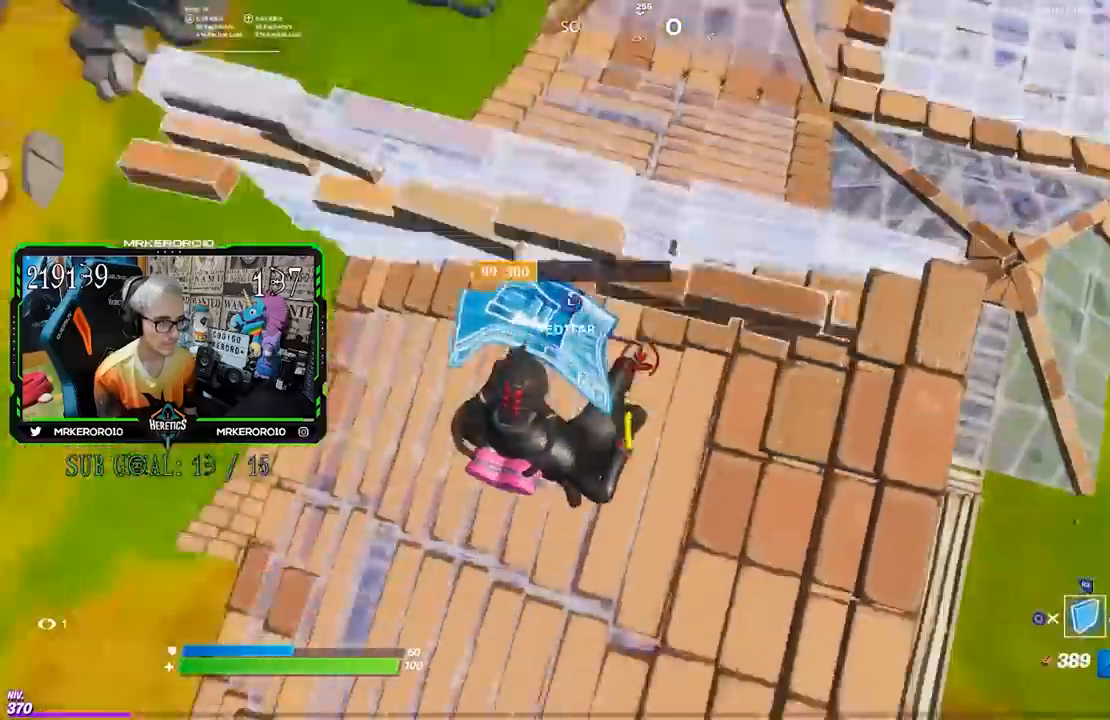
{"buttons": [], "left_stick": "down-right", "right_stick": "center", "events": [[17, "right_stick", "center"], [183, "L2", "down"], [283, "L2", "up"], [383, "right_stick", "up-right"], [483, "left_stick", "down-right"], [483, "right_stick", "center"]]}
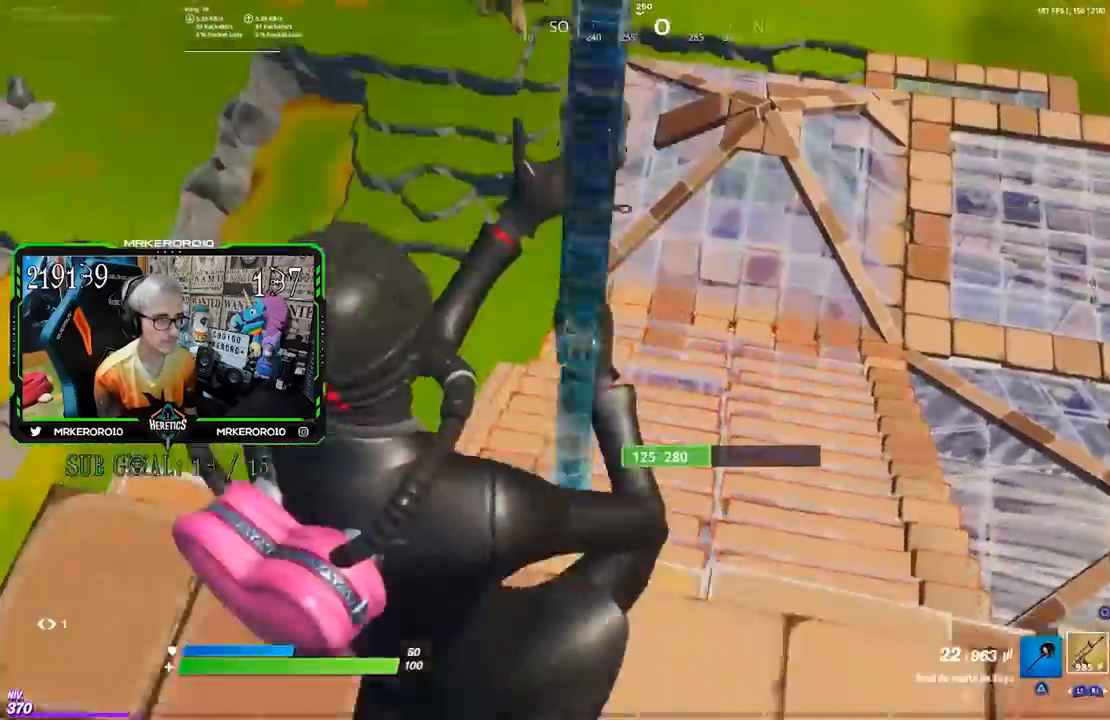
{"buttons": [], "left_stick": "right", "right_stick": "center", "events": [[83, "R3", "down"], [183, "R3", "up"], [217, "right_stick", "up-right"], [283, "left_stick", "right"], [283, "right_stick", "center"], [383, "CROSS", "down"], [450, "CROSS", "up"]]}
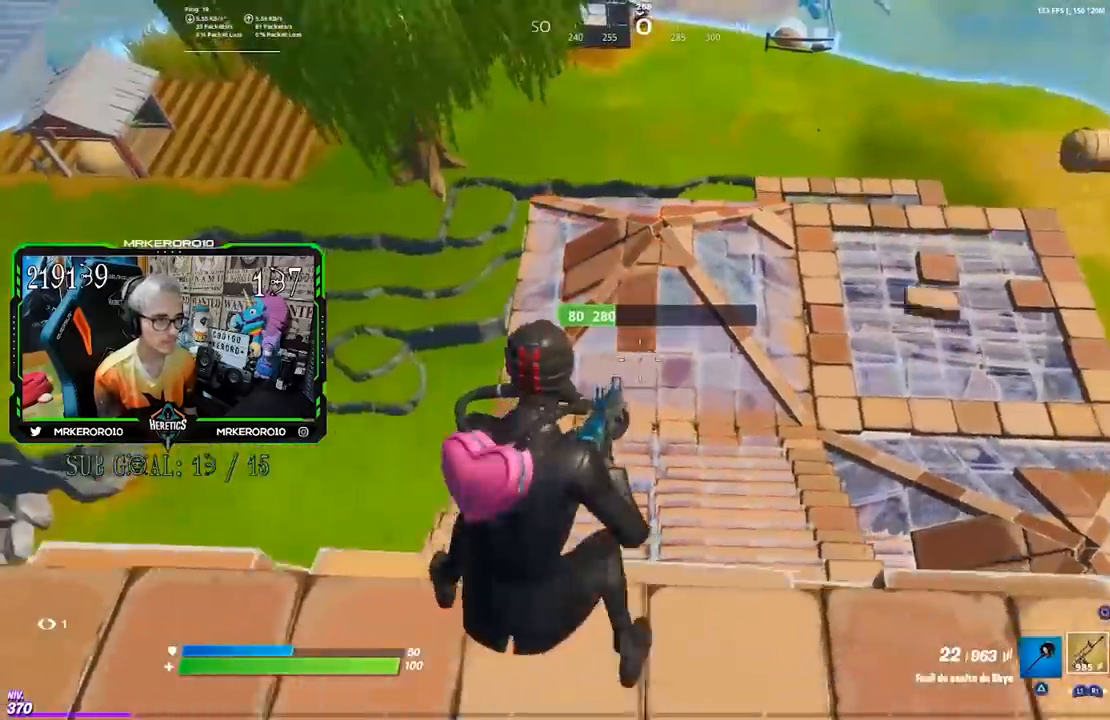
{"buttons": [], "left_stick": "right", "right_stick": "center", "events": [[83, "right_stick", "right"], [150, "right_stick", "center"]]}
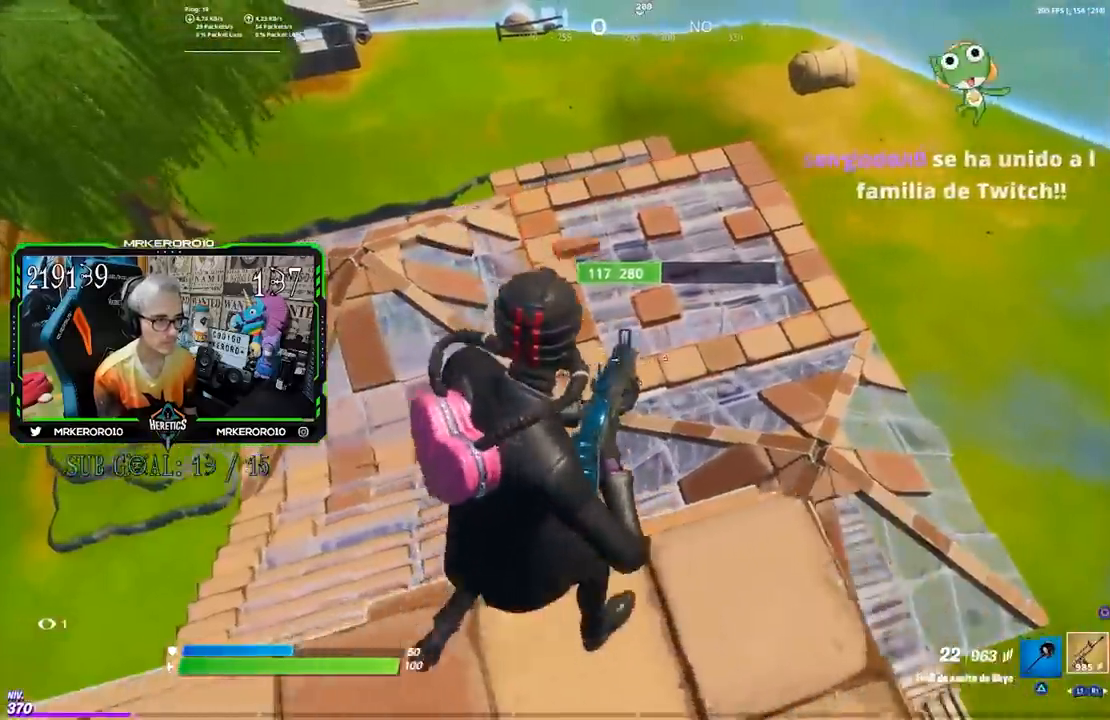
{"buttons": [], "left_stick": "down", "right_stick": "center", "events": [[17, "R3", "down"], [117, "R3", "up"], [117, "left_stick", "down-left"], [117, "right_stick", "left"], [183, "right_stick", "center"], [250, "CROSS", "down"], [250, "left_stick", "down"], [383, "CROSS", "up"]]}